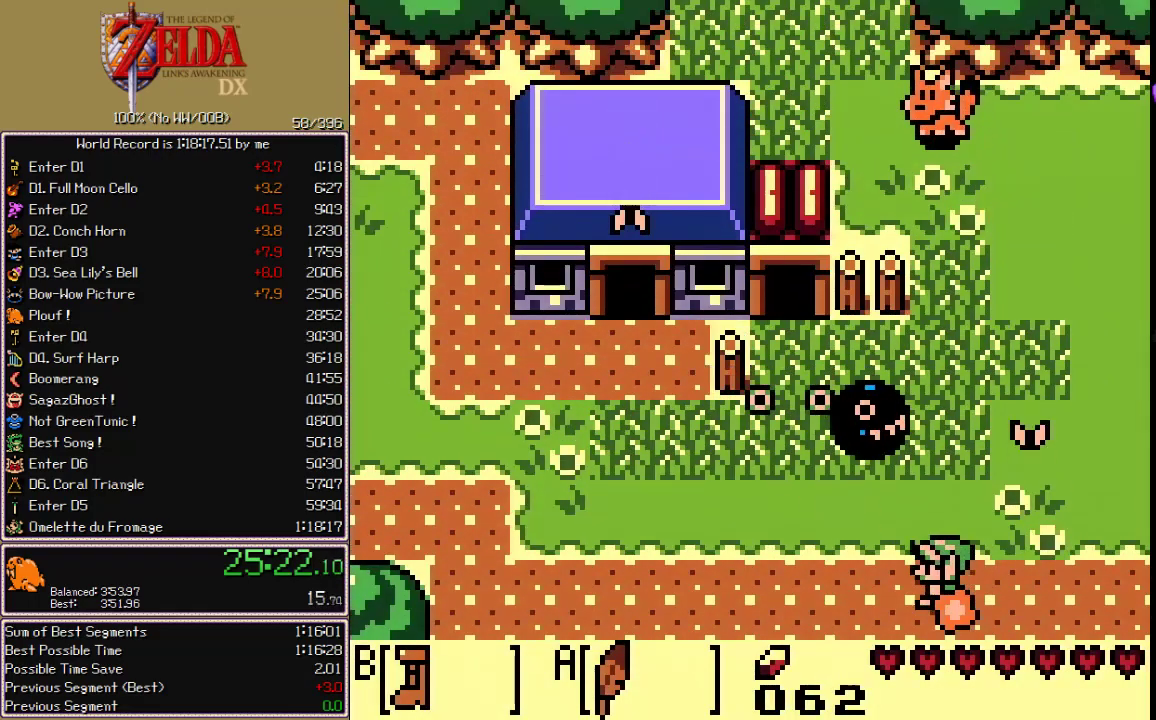
Gameplay with a controller; each line is a JSON object with the inputs held at the frame after it. "events" lists button and stick changes between this image and that frame as [ms after this image, input, new state], when the widget could be followed in between. Not read: CIRCLE CROSS L3 R3 START X.
{"buttons": ["B", "DPAD_LEFT"], "events": [[83, "DPAD_UP", "up"]]}
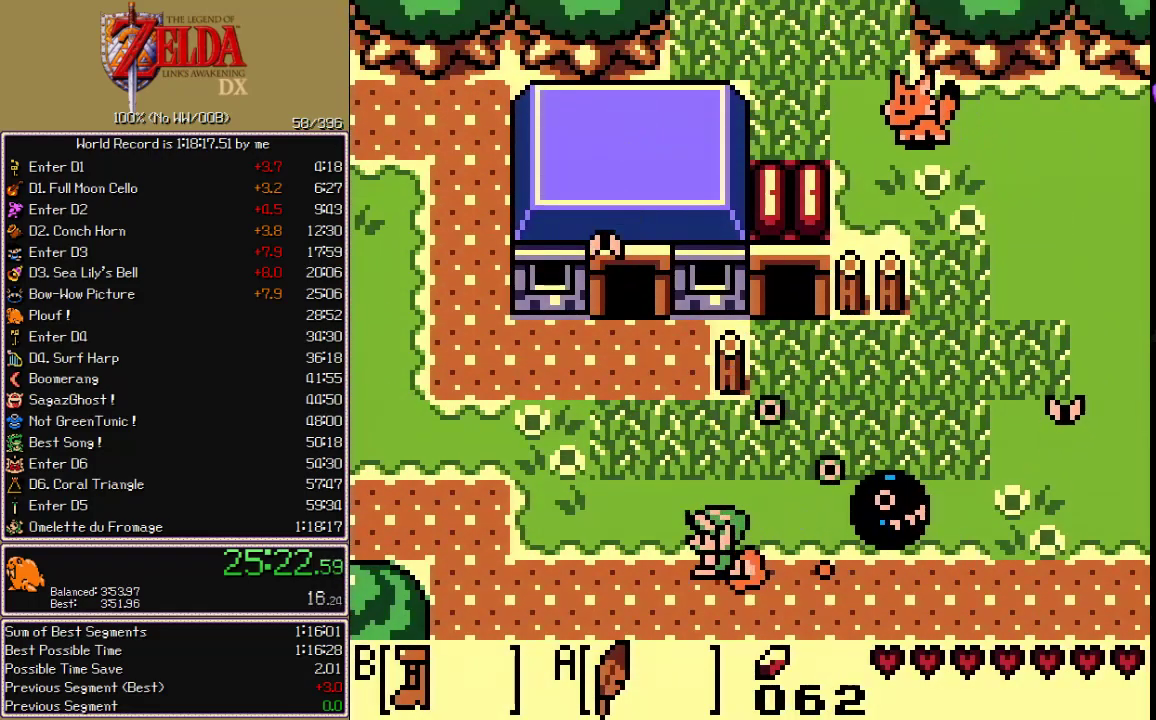
{"buttons": ["B", "DPAD_LEFT"], "events": []}
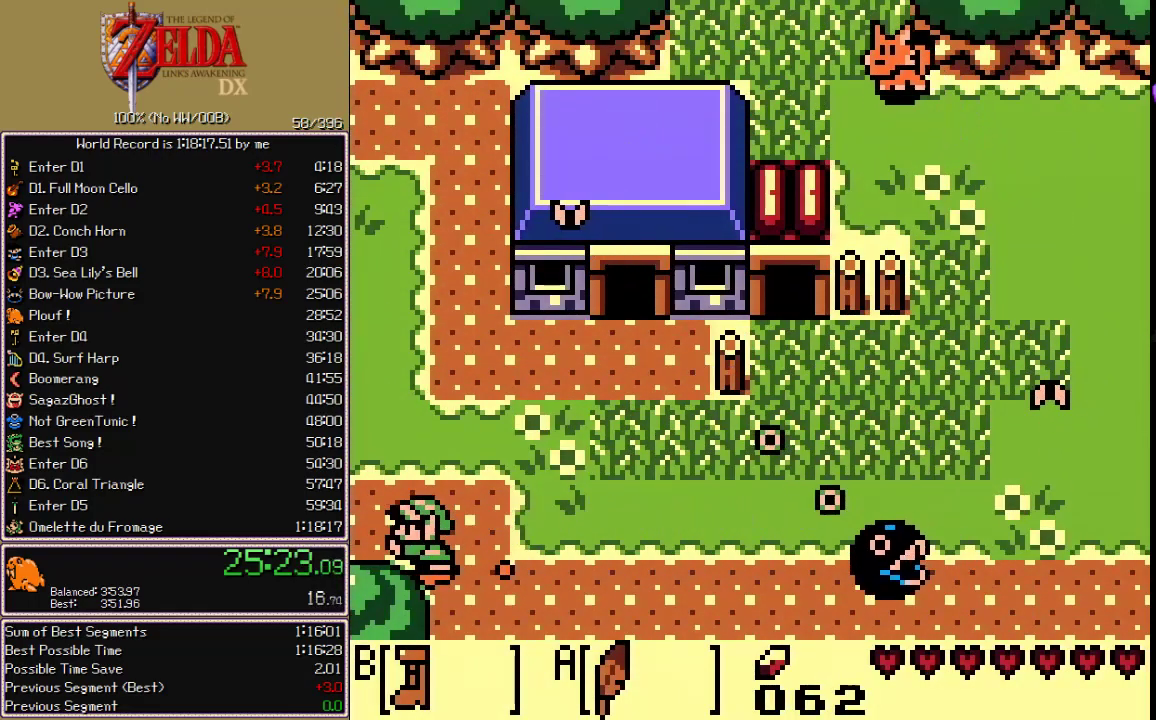
{"buttons": ["B", "DPAD_LEFT"], "events": []}
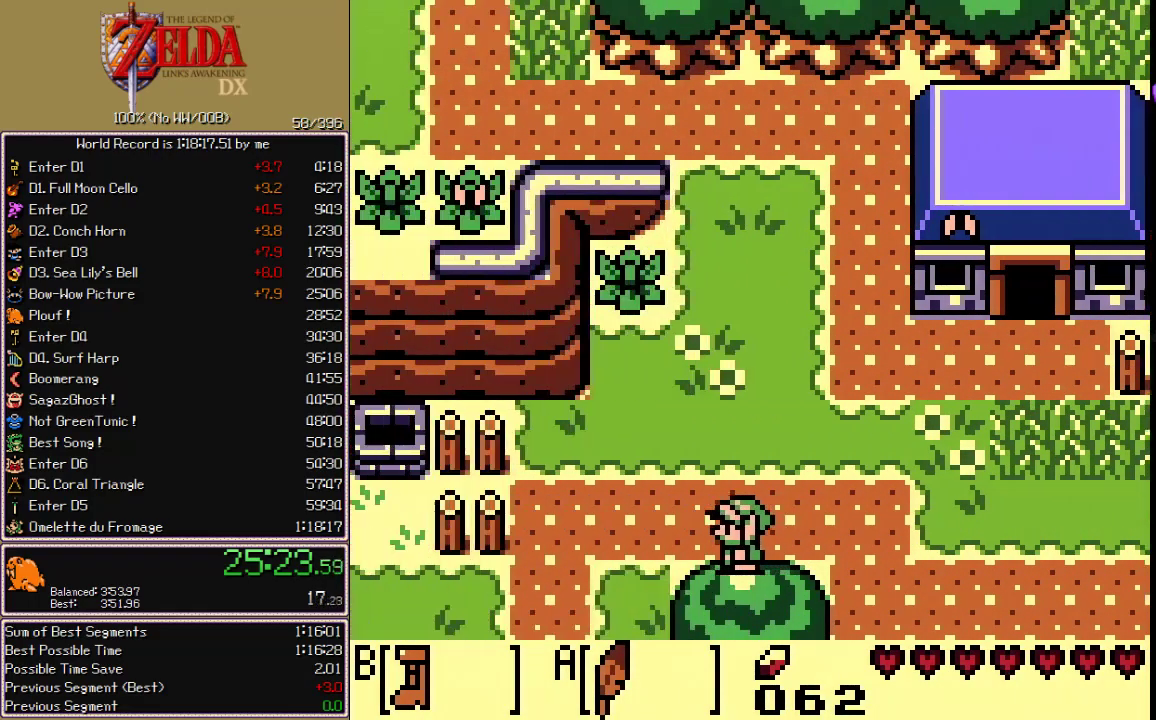
{"buttons": ["B", "DPAD_DOWN", "DPAD_LEFT"], "events": [[350, "DPAD_DOWN", "down"]]}
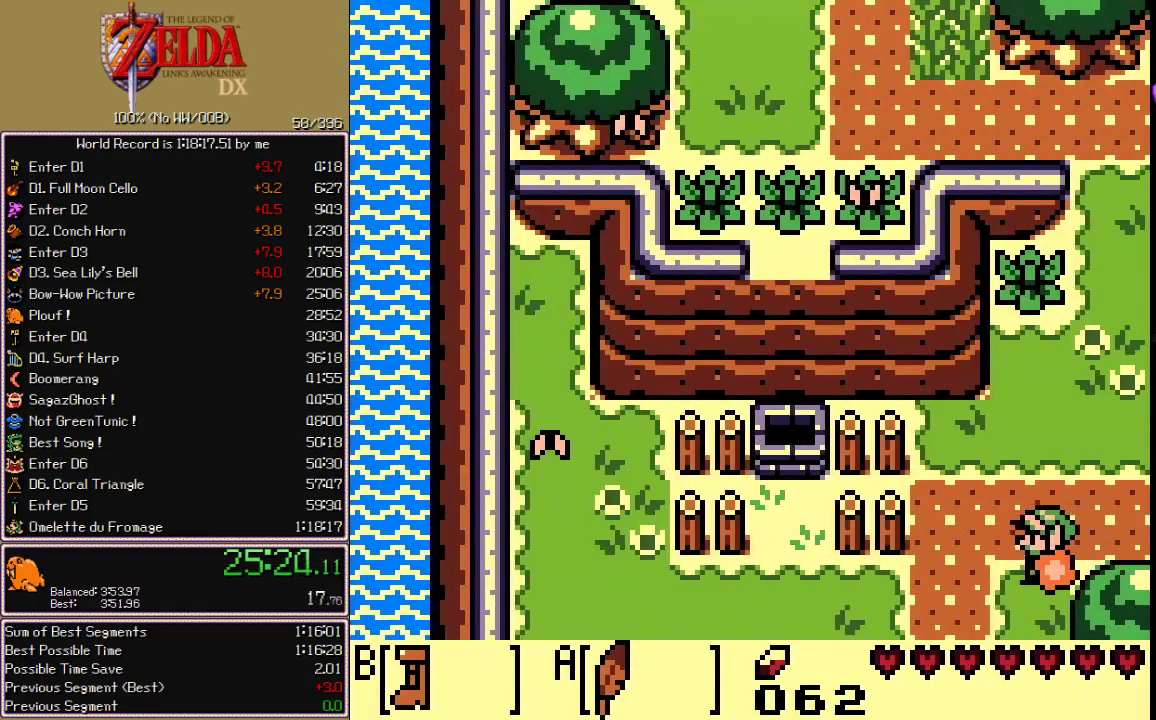
{"buttons": ["B", "DPAD_DOWN", "DPAD_LEFT"], "events": [[150, "DPAD_LEFT", "up"], [500, "DPAD_LEFT", "down"]]}
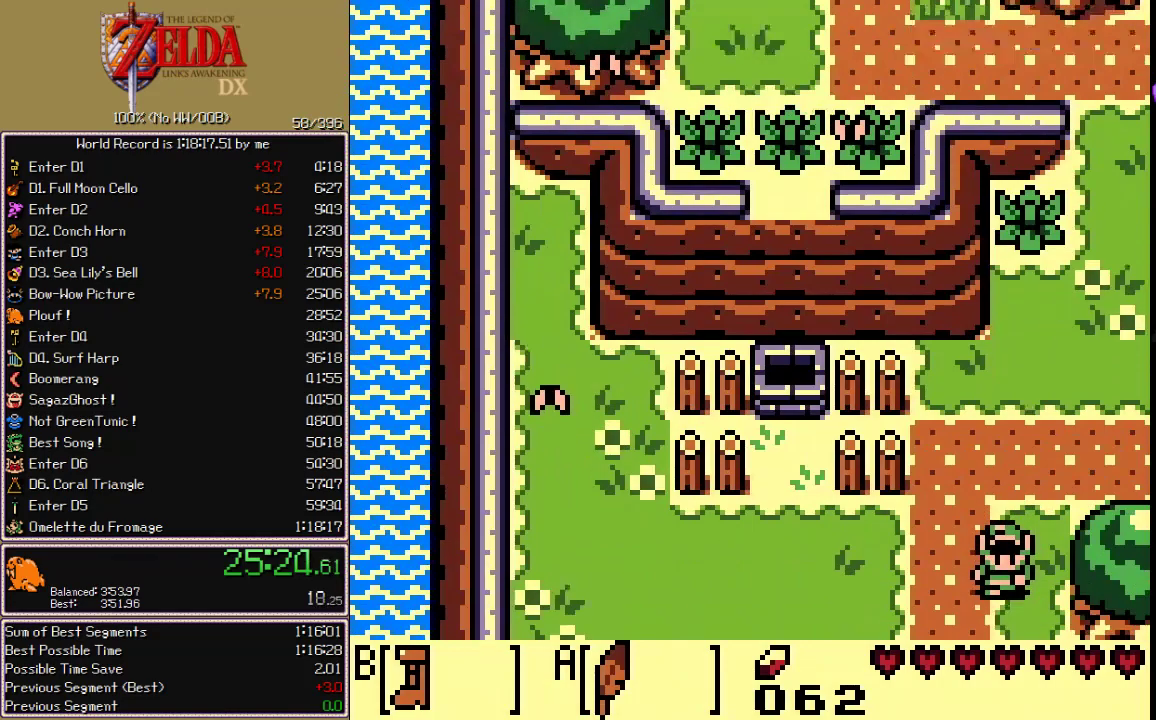
{"buttons": ["B", "DPAD_DOWN", "DPAD_LEFT"], "events": []}
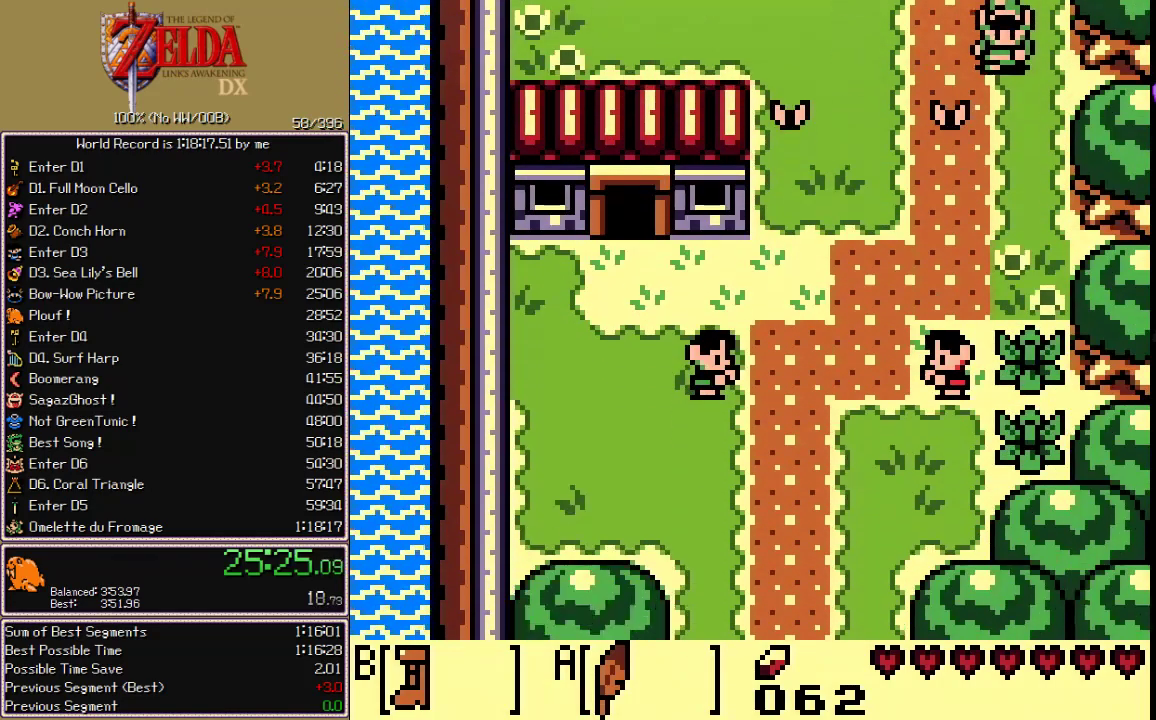
{"buttons": ["B", "DPAD_DOWN"], "events": [[483, "DPAD_LEFT", "up"]]}
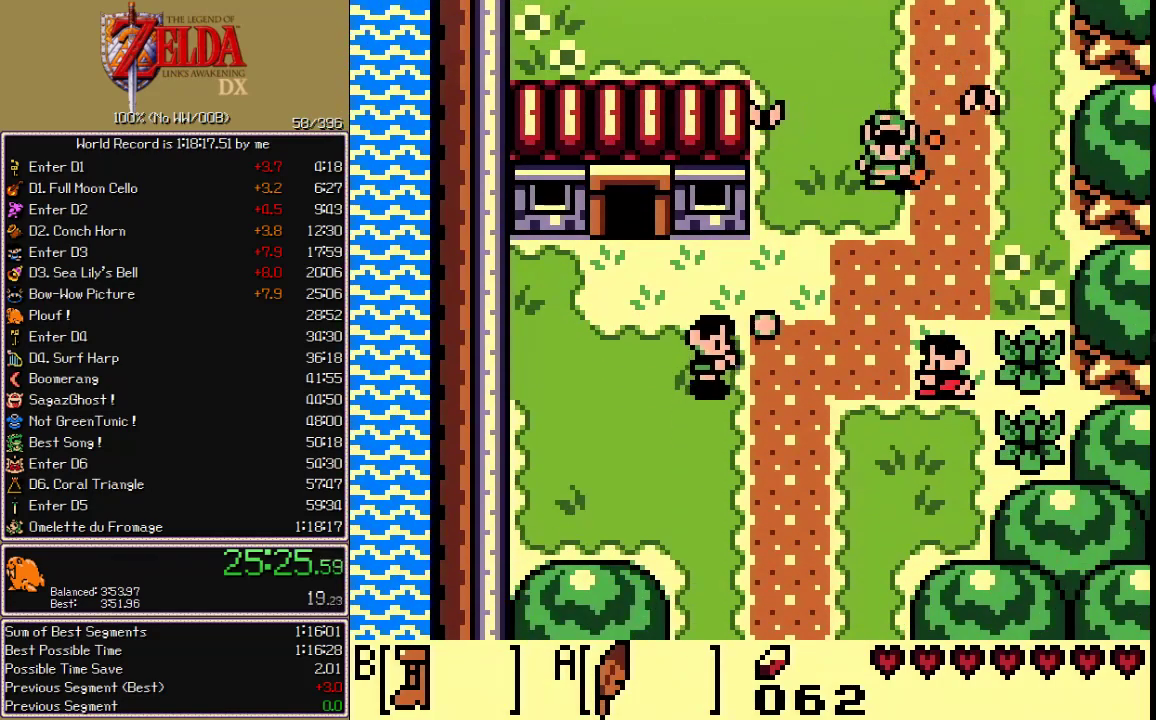
{"buttons": ["B", "DPAD_DOWN"], "events": []}
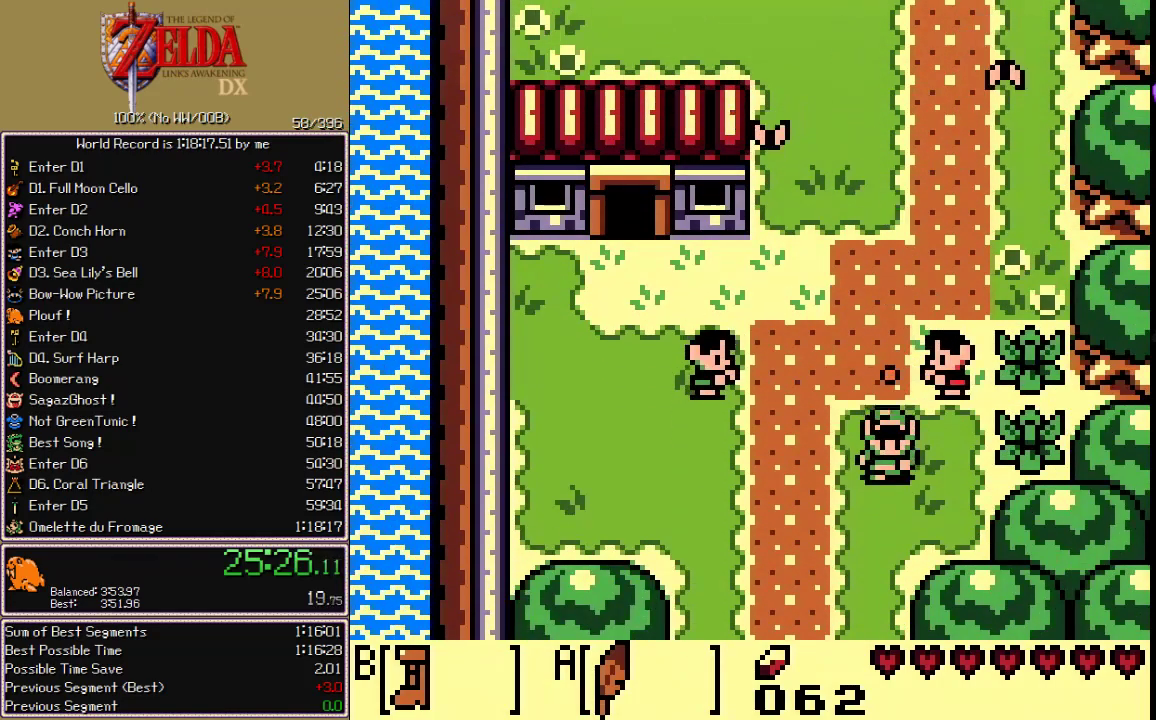
{"buttons": ["B", "DPAD_DOWN"], "events": []}
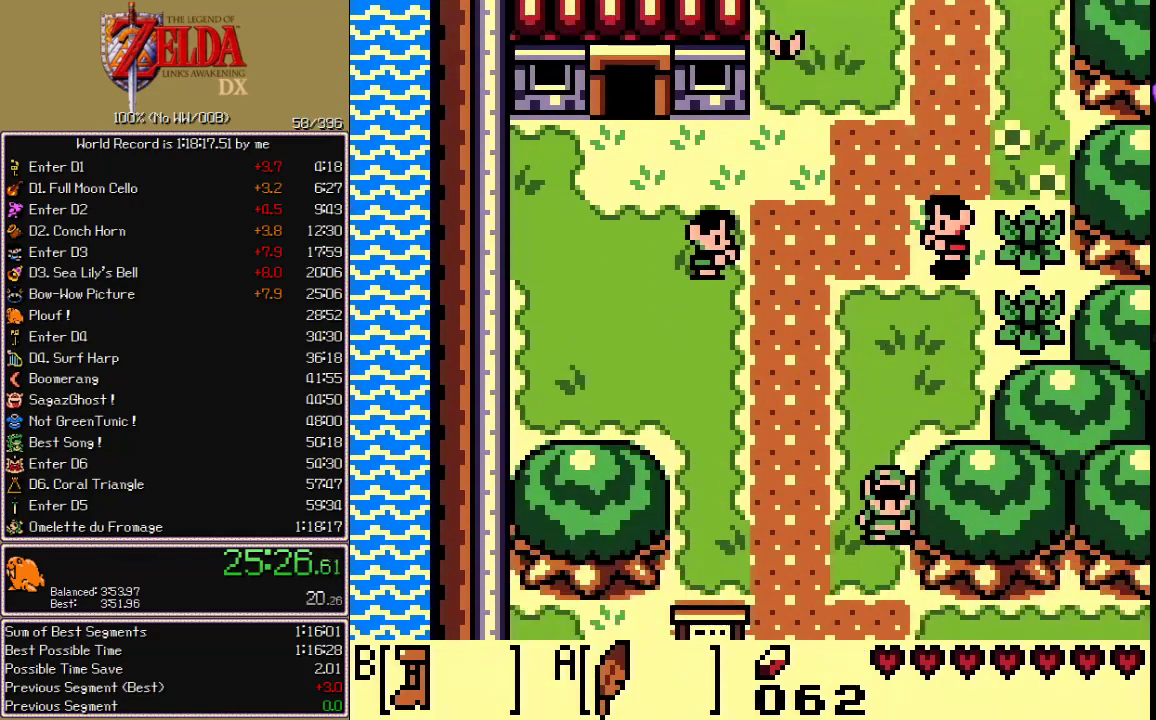
{"buttons": ["B", "DPAD_DOWN", "DPAD_RIGHT"], "events": [[383, "DPAD_RIGHT", "down"]]}
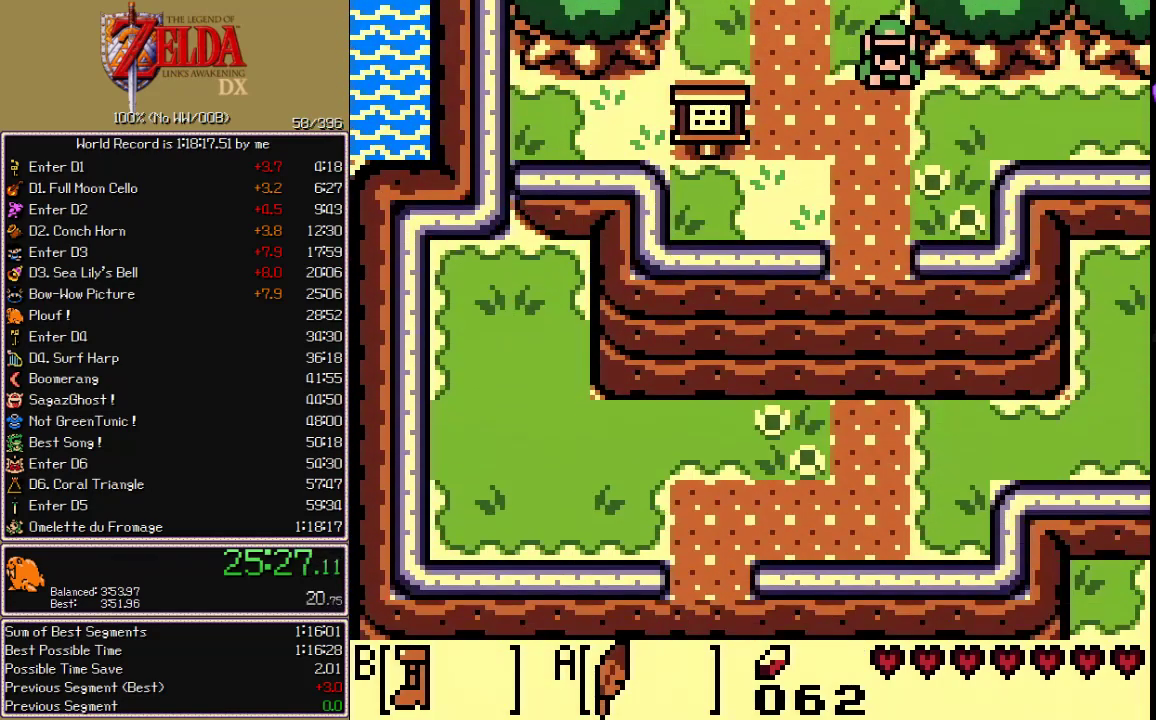
{"buttons": ["B", "DPAD_RIGHT"], "events": [[267, "DPAD_DOWN", "up"]]}
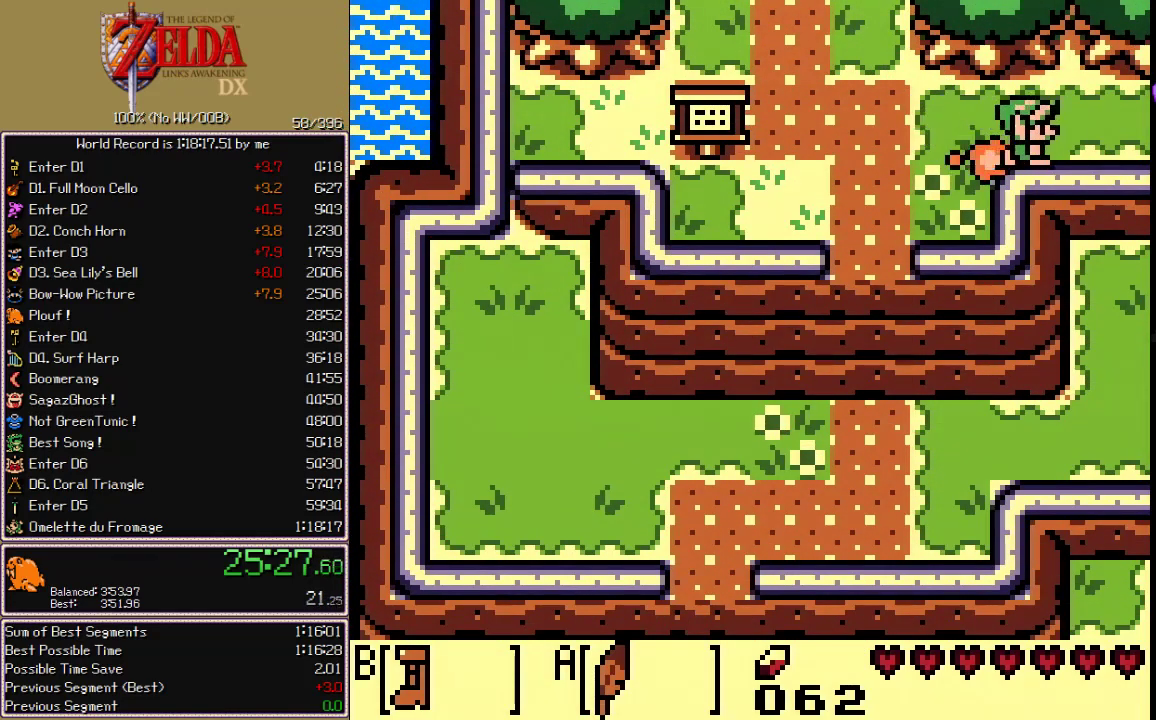
{"buttons": ["B", "DPAD_RIGHT"], "events": []}
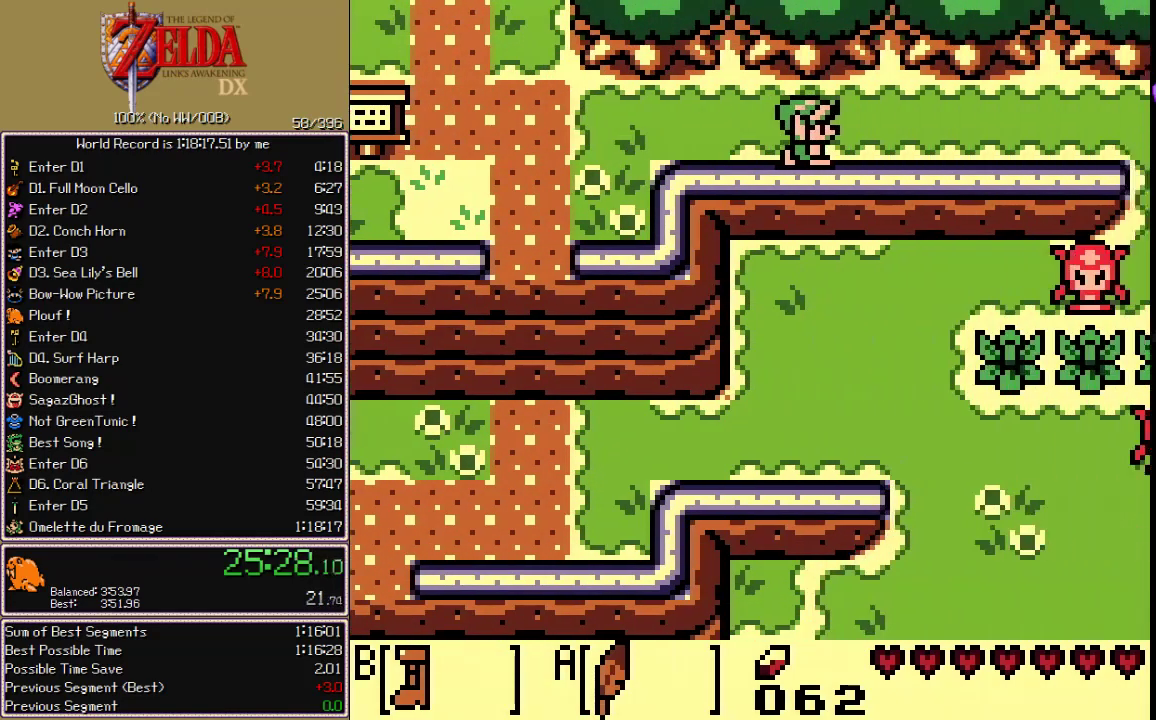
{"buttons": ["B", "DPAD_RIGHT"], "events": []}
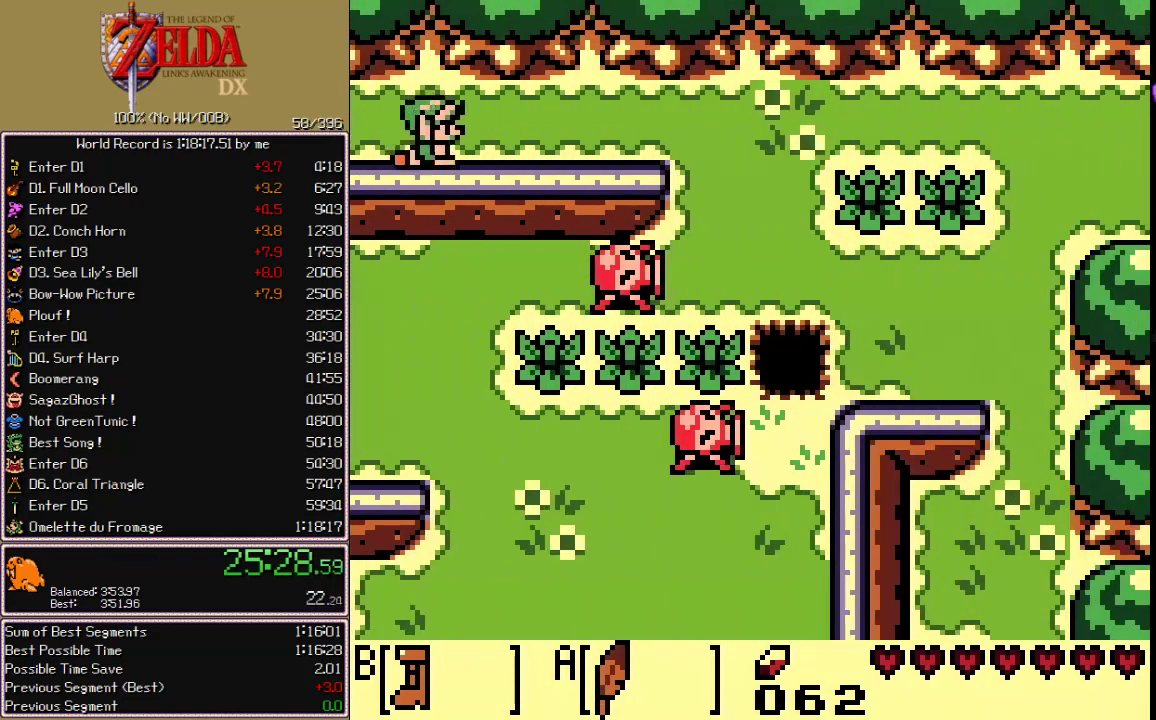
{"buttons": ["B", "DPAD_RIGHT"], "events": []}
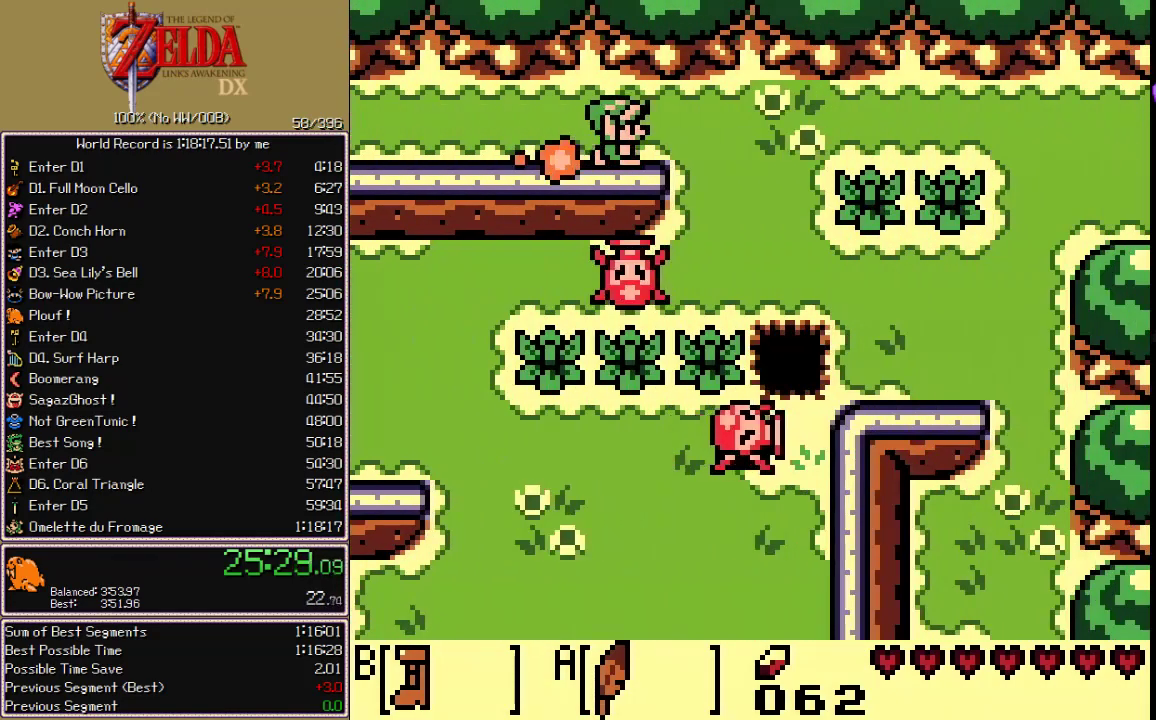
{"buttons": ["B", "DPAD_RIGHT"], "events": []}
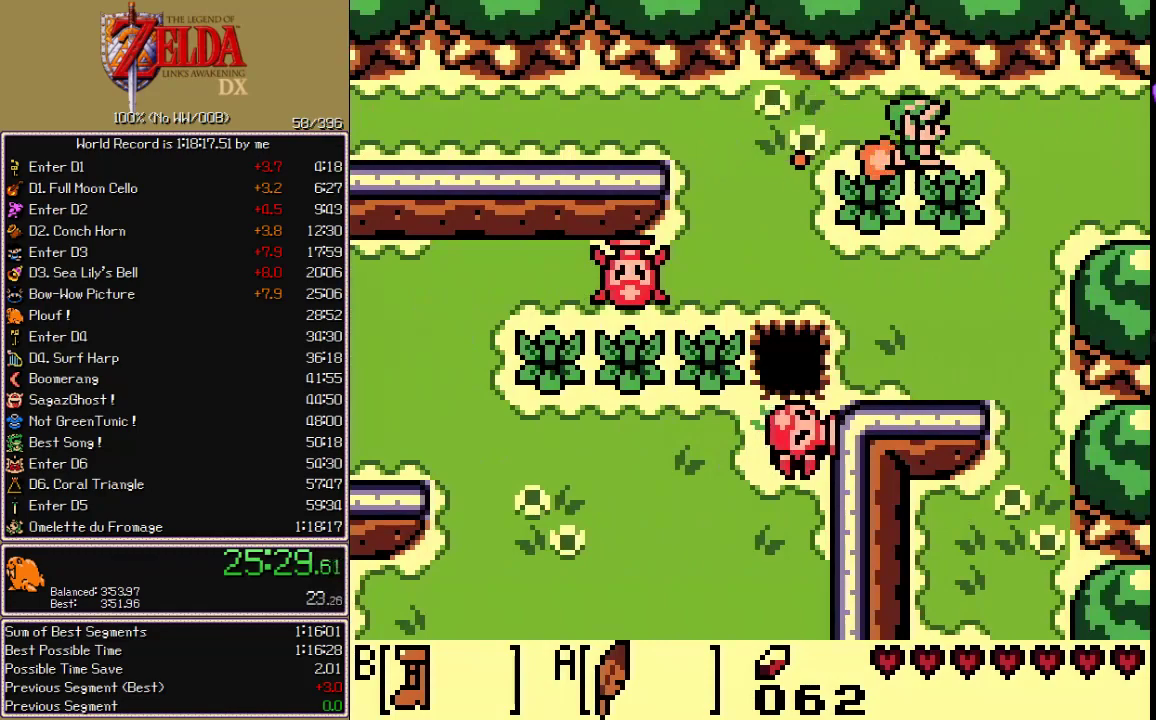
{"buttons": ["B", "DPAD_RIGHT"], "events": []}
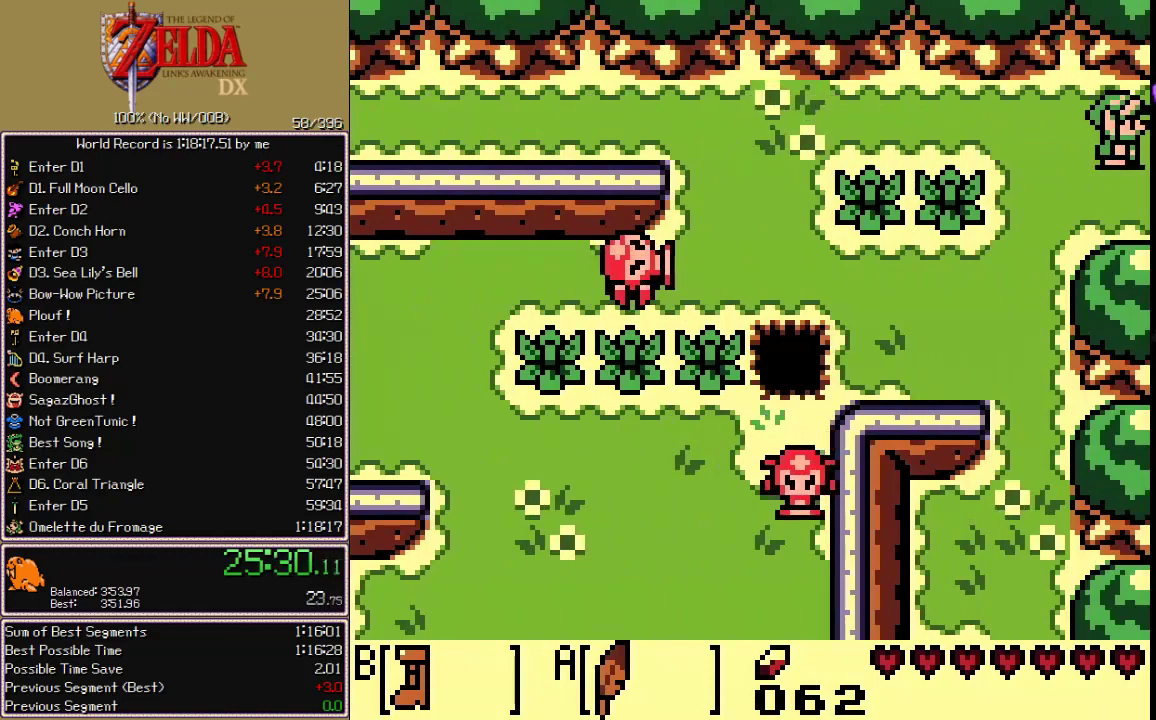
{"buttons": ["DPAD_RIGHT"]}
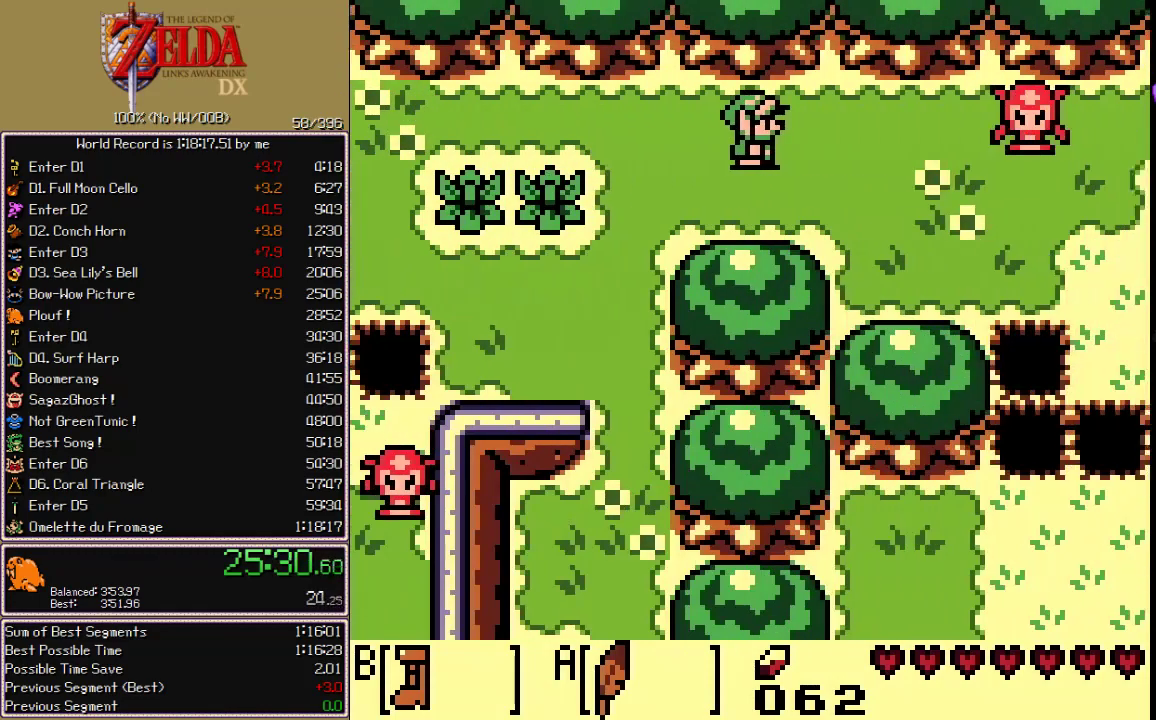
{"buttons": ["DPAD_DOWN", "DPAD_RIGHT"], "events": [[117, "DPAD_DOWN", "down"]]}
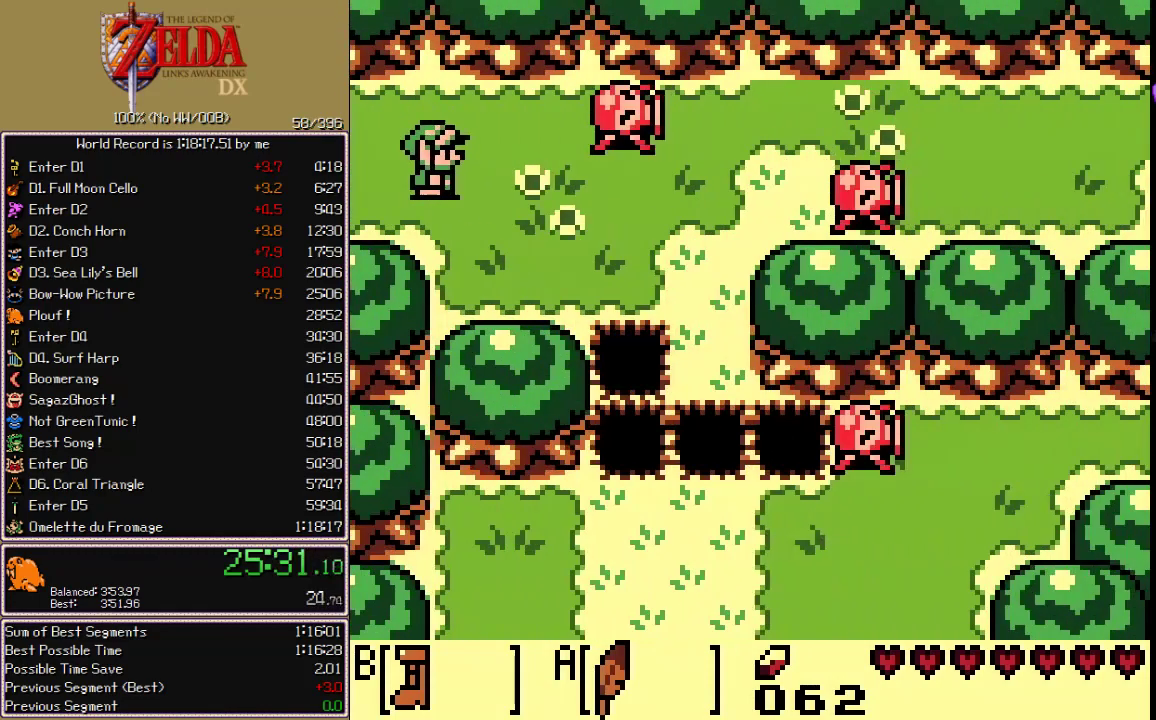
{"buttons": ["B", "DPAD_RIGHT"]}
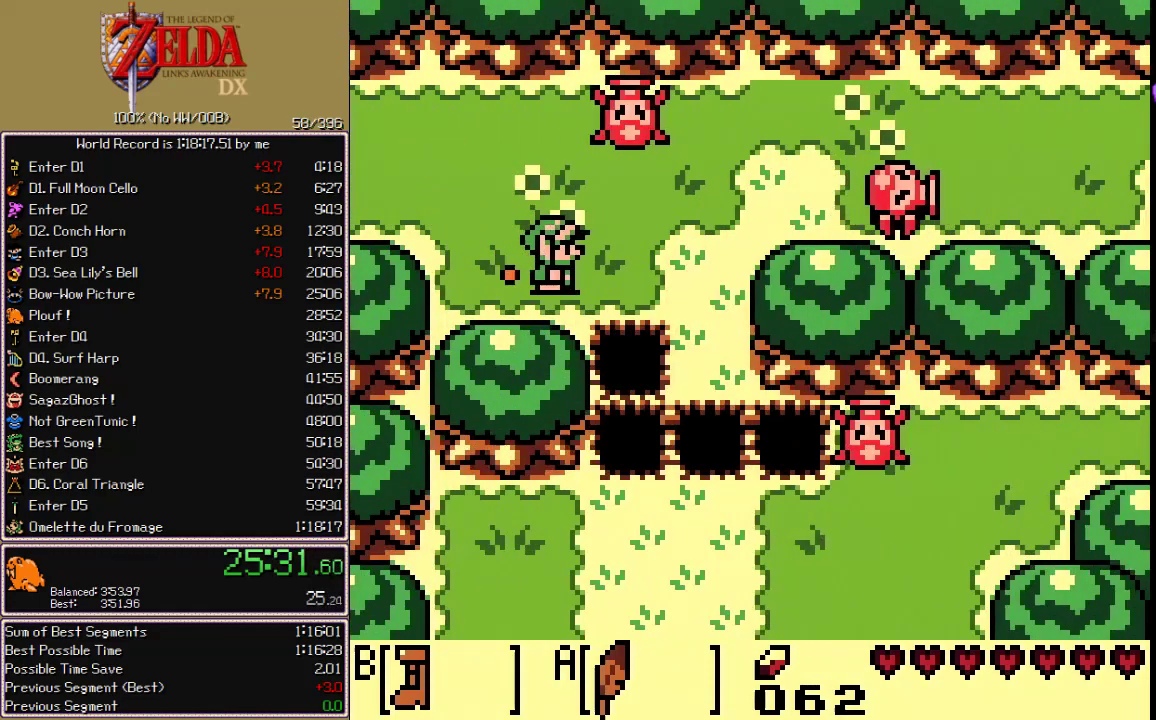
{"buttons": ["B", "DPAD_LEFT"], "events": [[100, "DPAD_DOWN", "down"], [100, "DPAD_RIGHT", "up"], [417, "DPAD_DOWN", "up"], [417, "DPAD_LEFT", "down"]]}
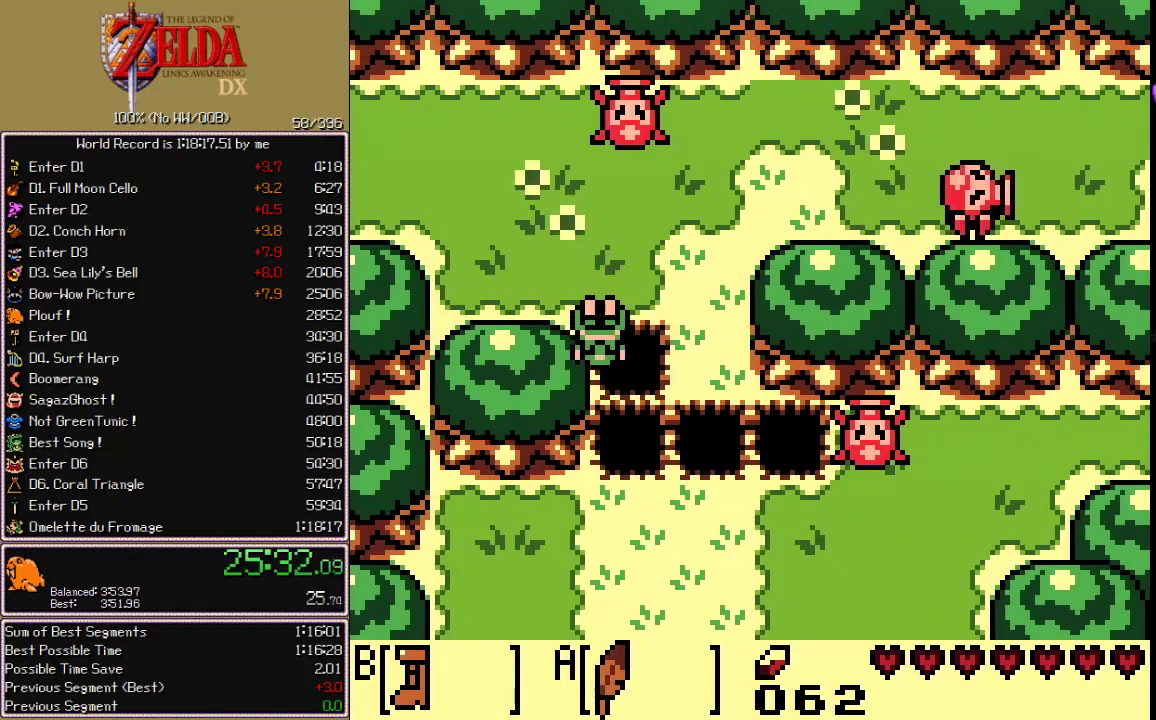
{"buttons": ["B", "DPAD_DOWN"], "events": [[233, "DPAD_DOWN", "down"], [233, "DPAD_LEFT", "up"]]}
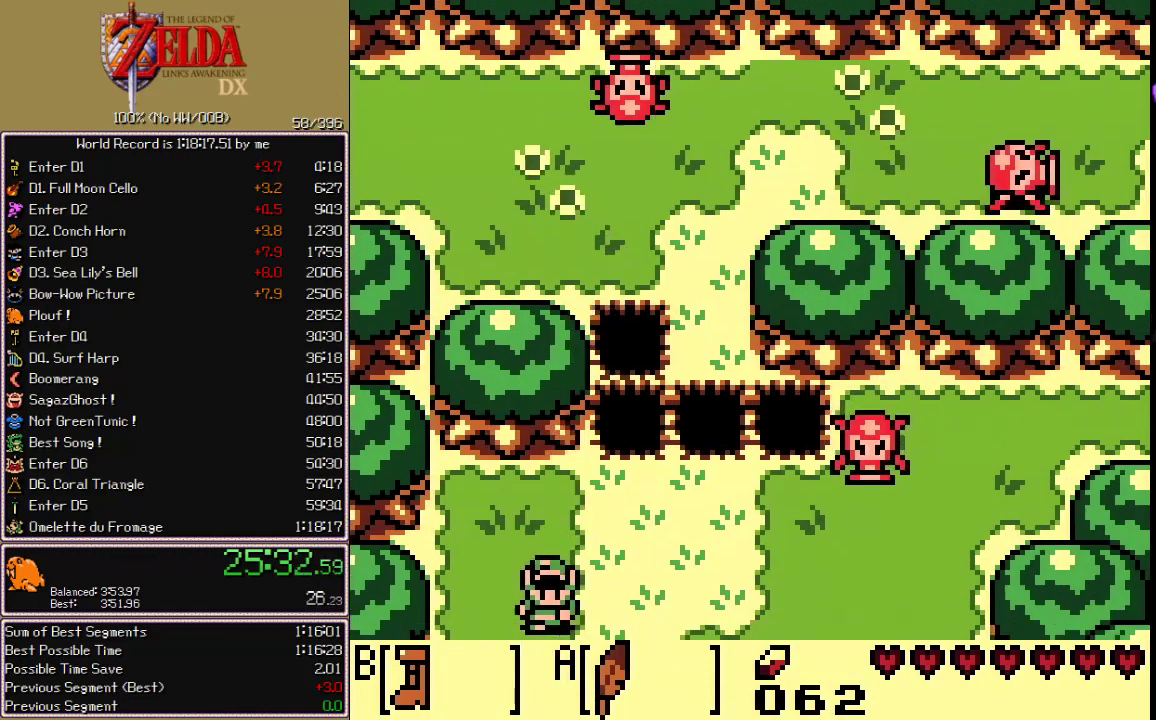
{"buttons": ["B", "DPAD_DOWN"], "events": []}
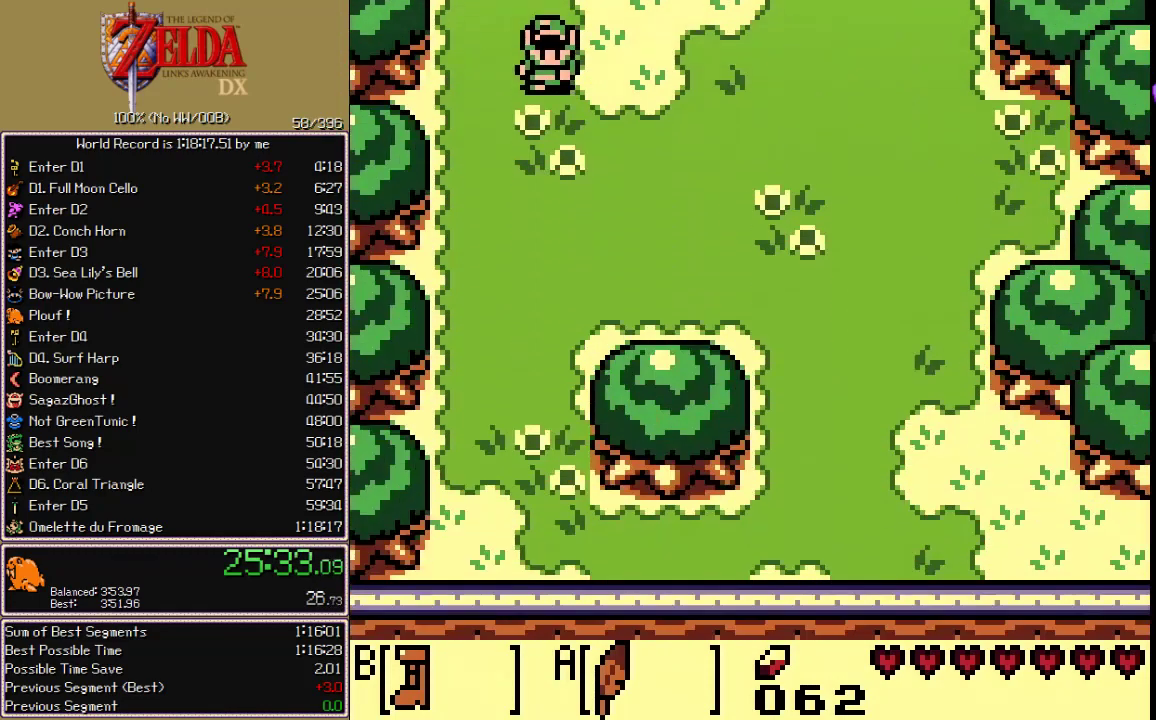
{"buttons": ["B", "DPAD_DOWN"], "events": []}
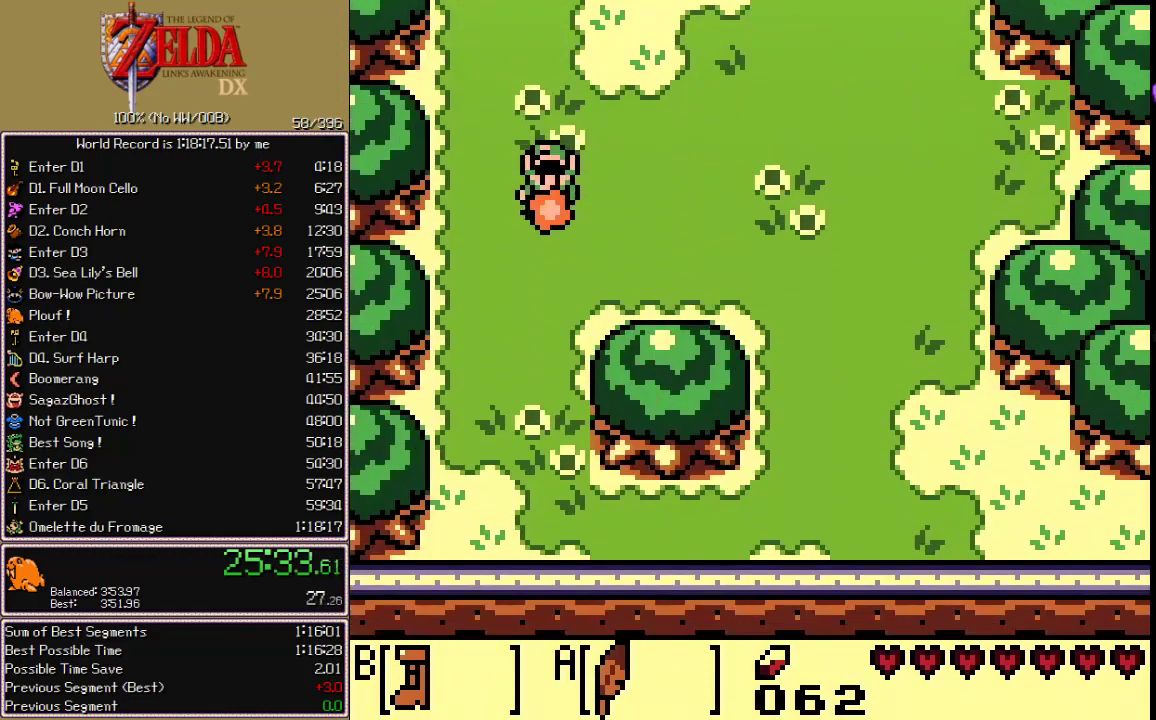
{"buttons": ["B", "DPAD_DOWN"], "events": [[167, "DPAD_LEFT", "down"], [267, "DPAD_LEFT", "up"]]}
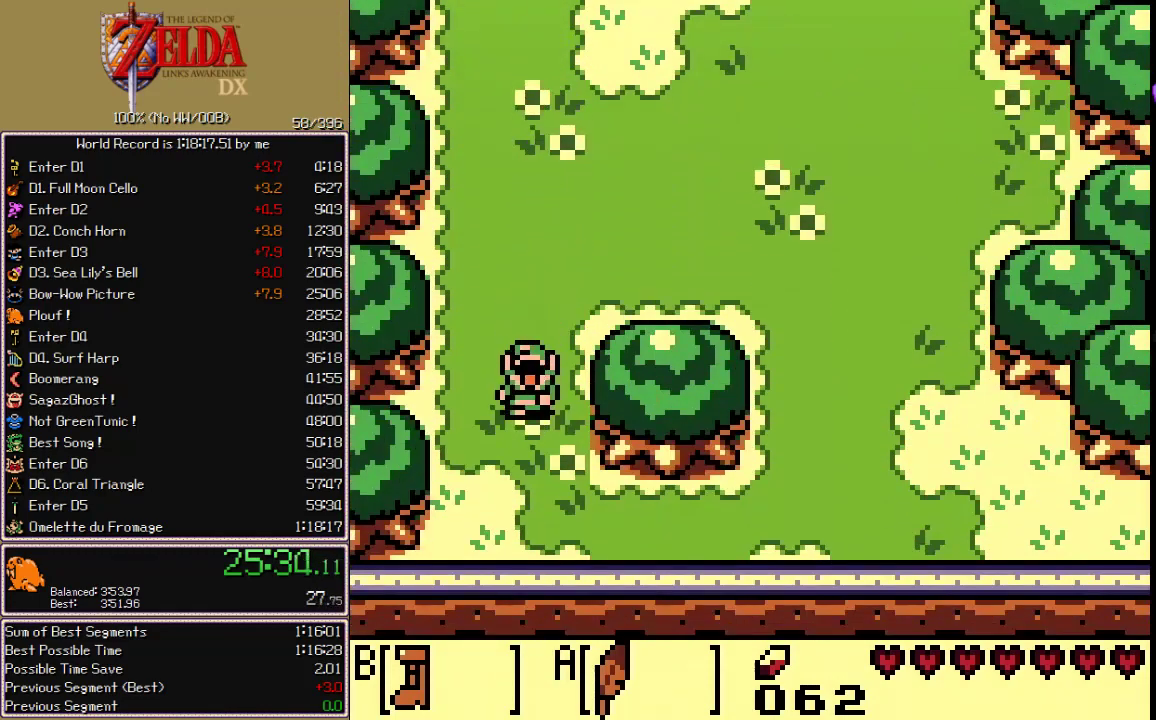
{"buttons": ["DPAD_DOWN", "DPAD_RIGHT"]}
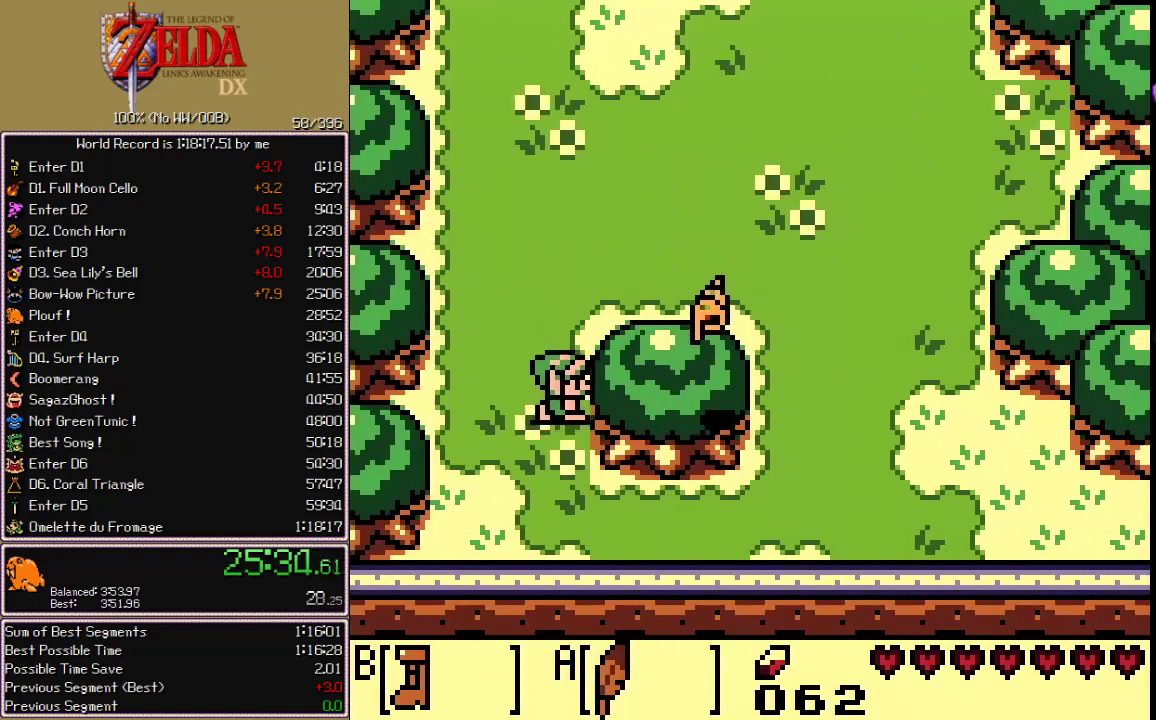
{"buttons": ["B", "DPAD_RIGHT"]}
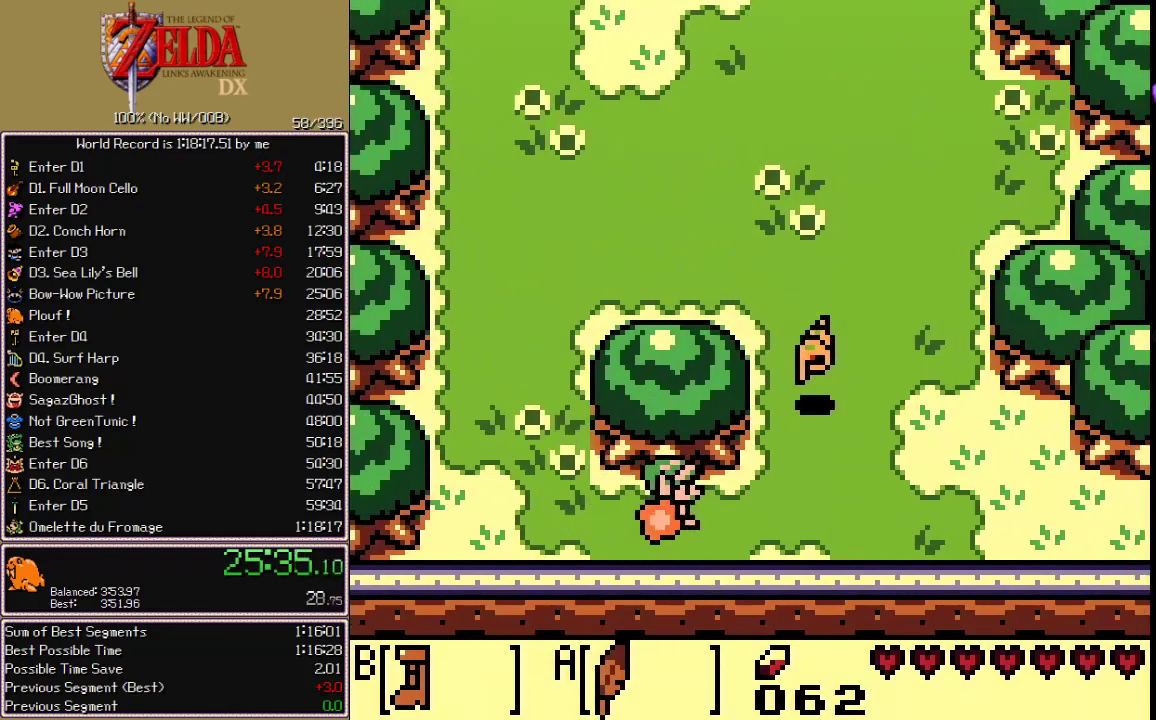
{"buttons": ["B", "DPAD_UP"], "events": [[367, "DPAD_RIGHT", "up"], [367, "DPAD_UP", "down"]]}
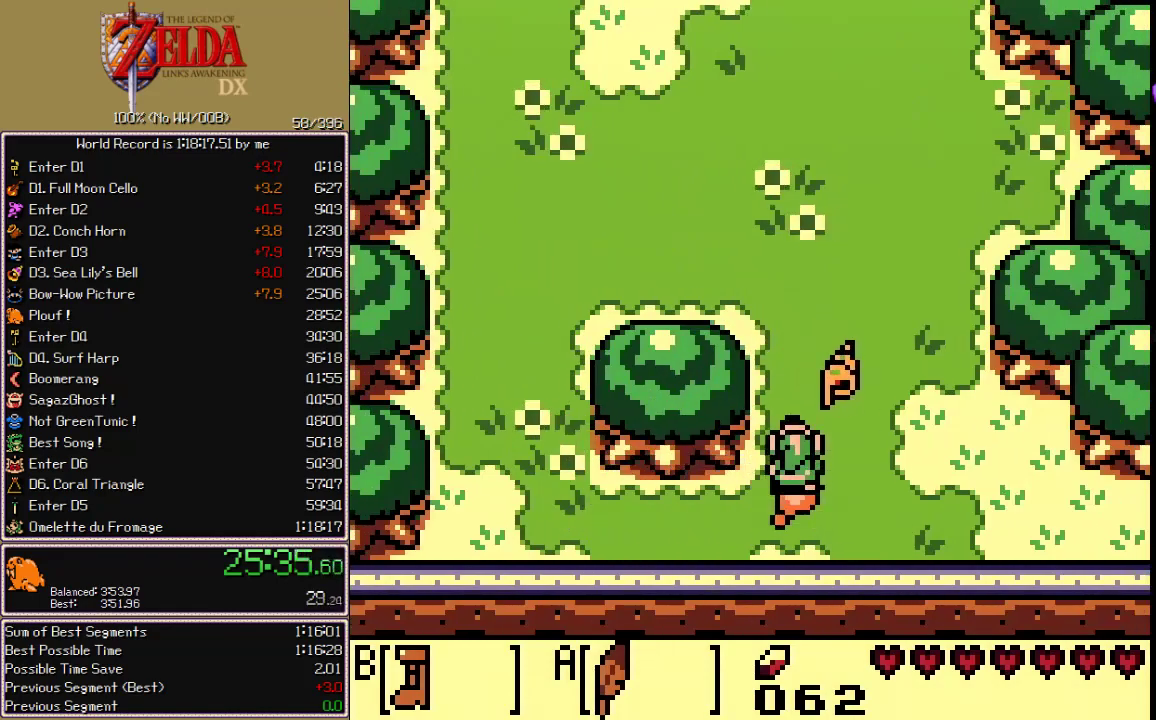
{"buttons": ["B", "DPAD_UP"], "events": []}
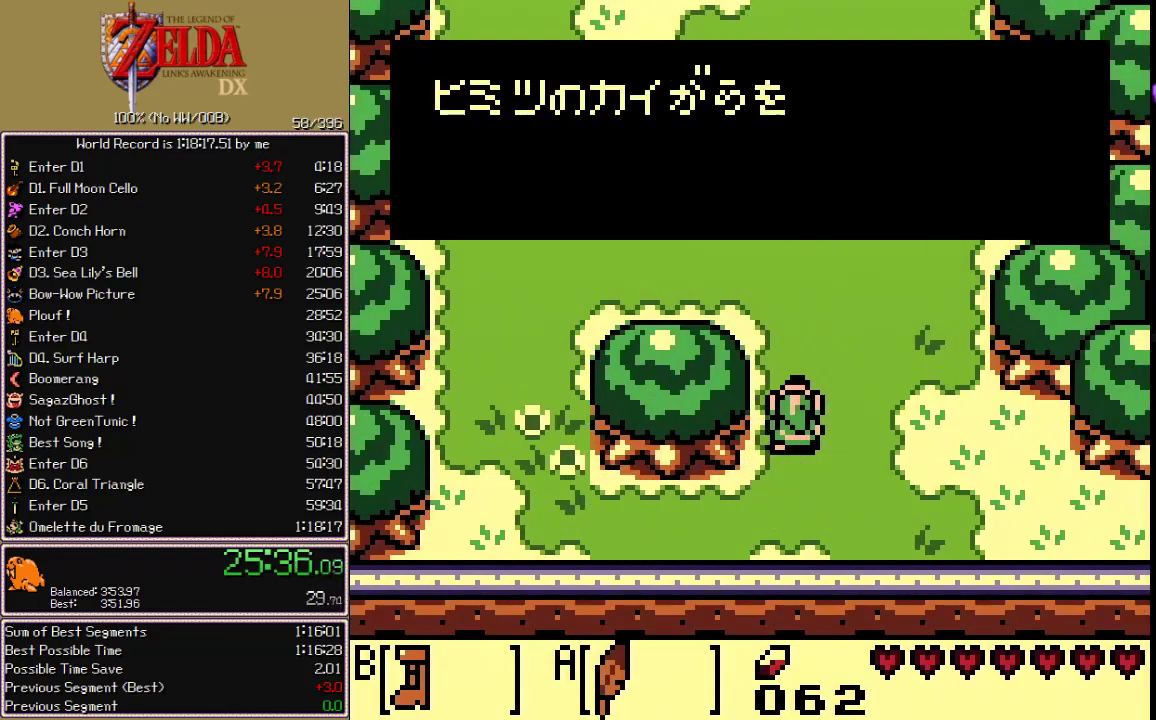
{"buttons": ["B", "DPAD_UP"], "events": []}
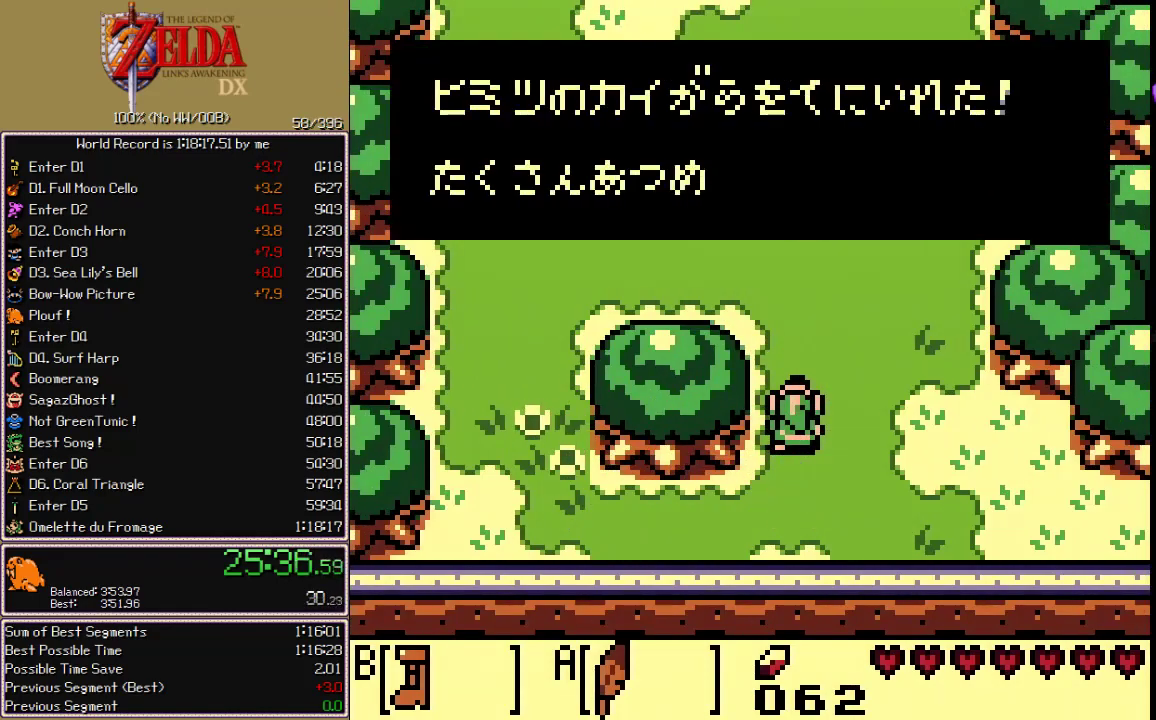
{"buttons": ["B", "DPAD_UP"], "events": []}
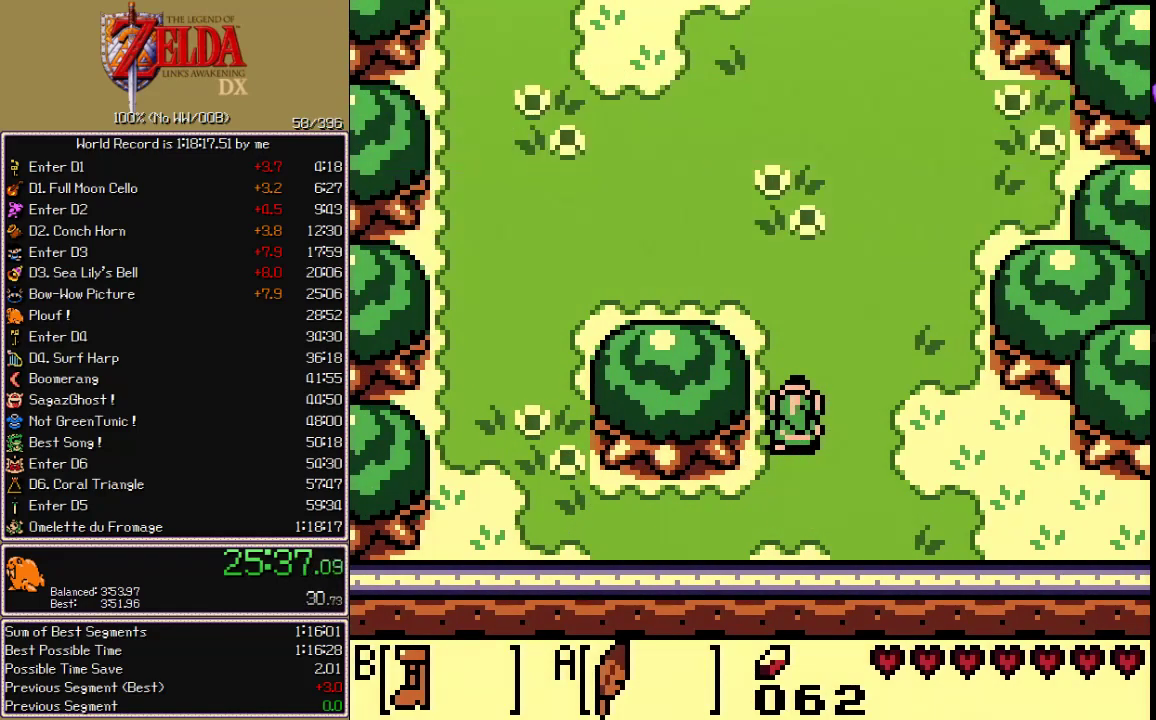
{"buttons": ["B", "DPAD_UP"], "events": []}